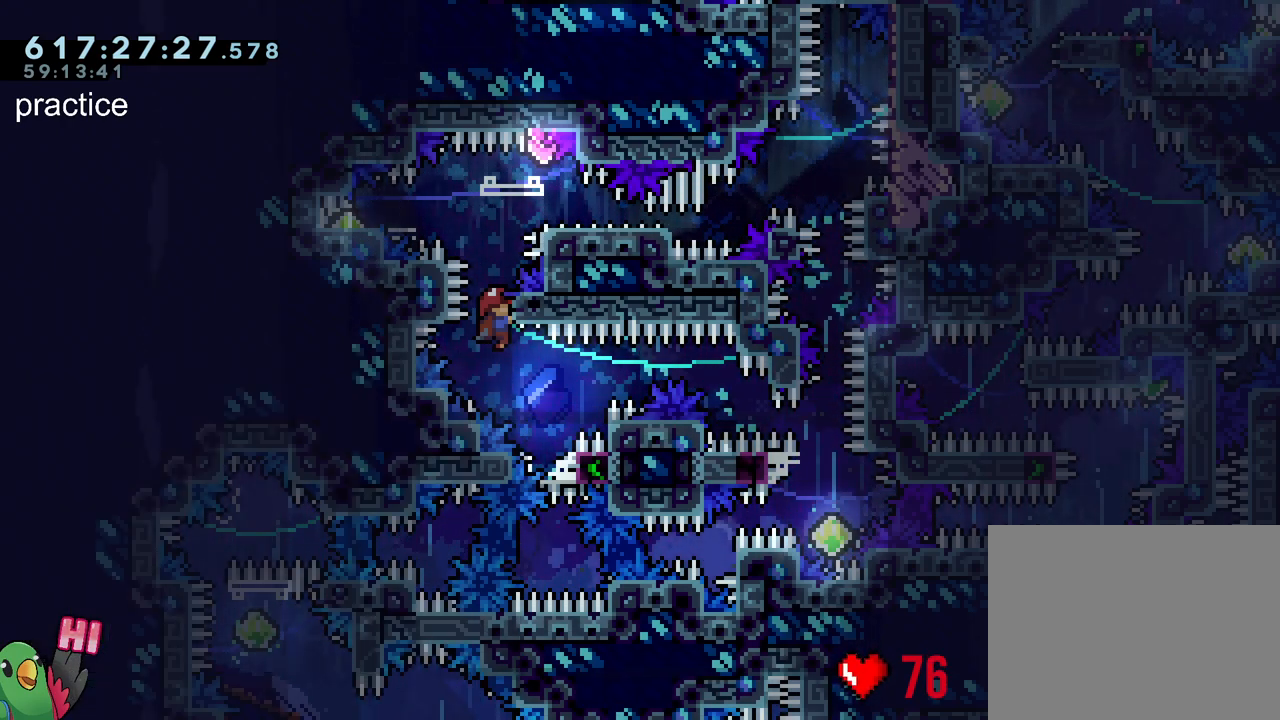
Gameplay with a controller (Nintendo layout); each line is a JSON object with the inputs held at the frame after it. "events" lists button and stick changes between this image and that frame as [ms after this image, input, new state], when the widget could be followed in between. Not read: L3 R3.
{"buttons": ["L2", "R1"], "left_stick": "center", "right_stick": "center", "events": [[283, "L2", "down"], [317, "R1", "down"]]}
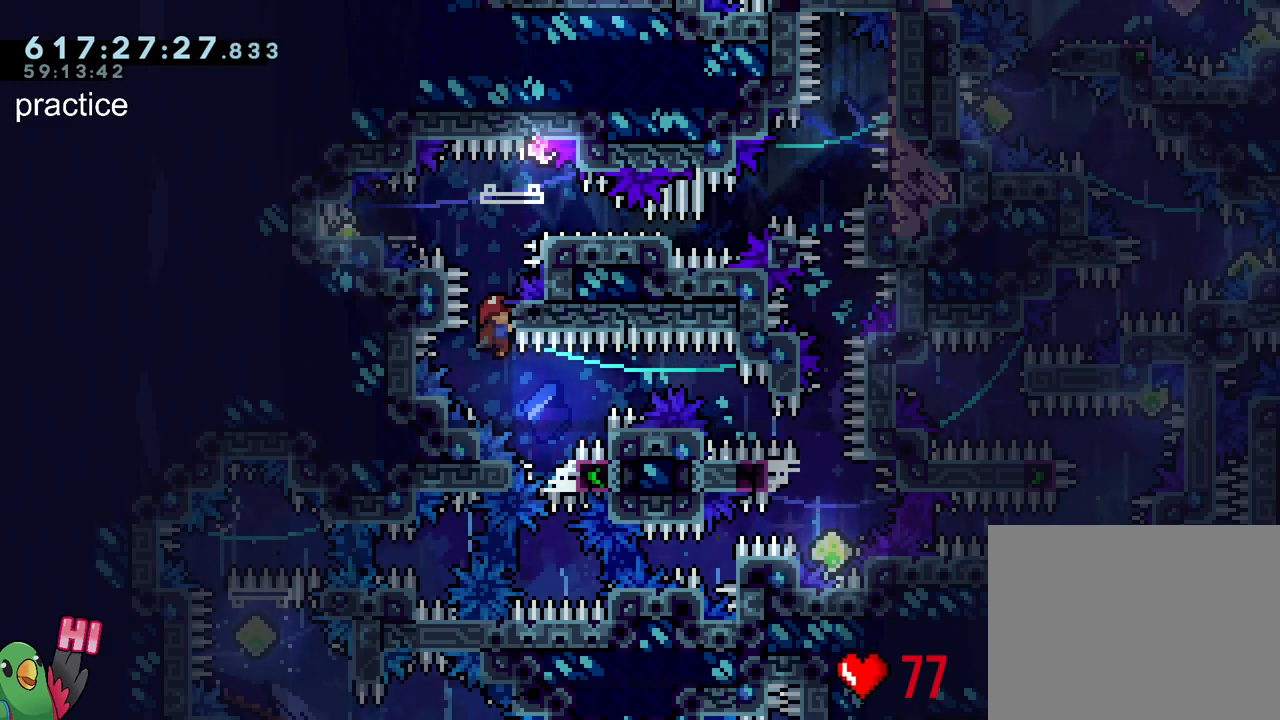
{"buttons": ["B", "L2", "R1"], "left_stick": "left", "right_stick": "center", "events": [[83, "B", "down"], [317, "left_stick", "left"], [400, "Y", "down"], [467, "Y", "up"]]}
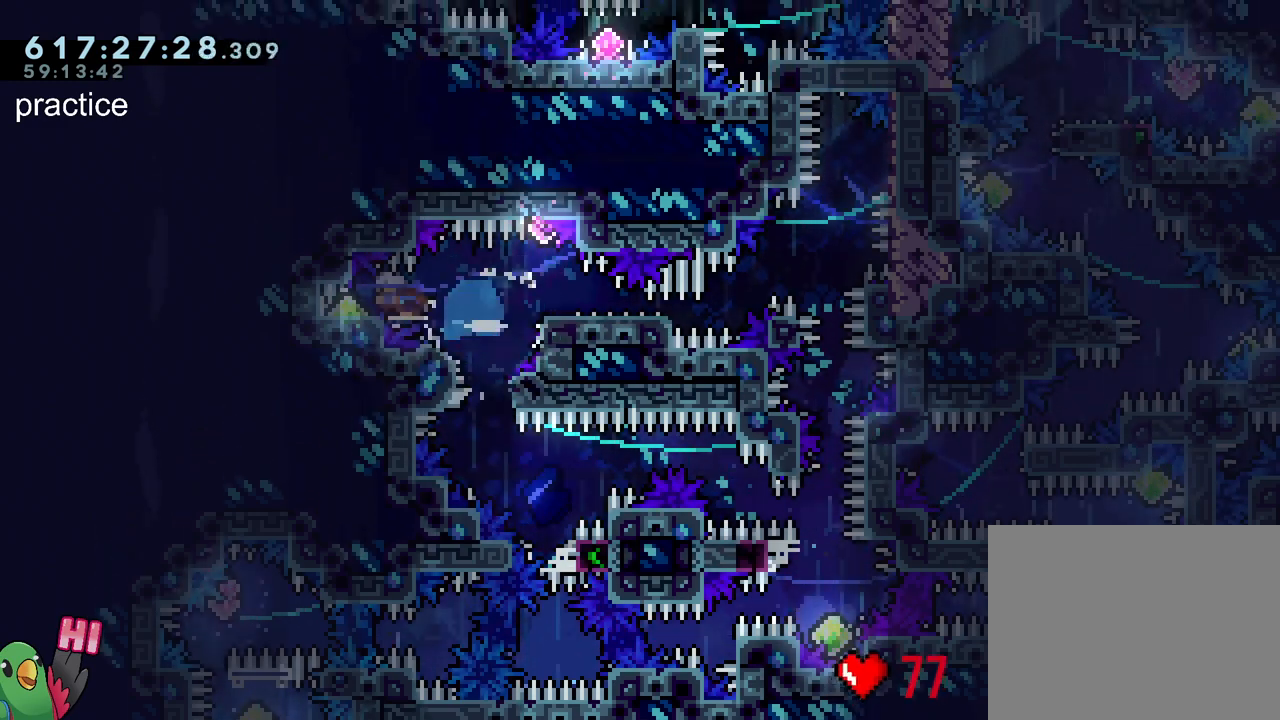
{"buttons": ["B", "Y", "L2", "R1"], "left_stick": "up-right", "right_stick": "center", "events": [[17, "B", "up"], [83, "B", "down"], [83, "left_stick", "down-right"], [233, "Y", "down"], [367, "Y", "up"], [417, "left_stick", "up-right"], [500, "Y", "down"]]}
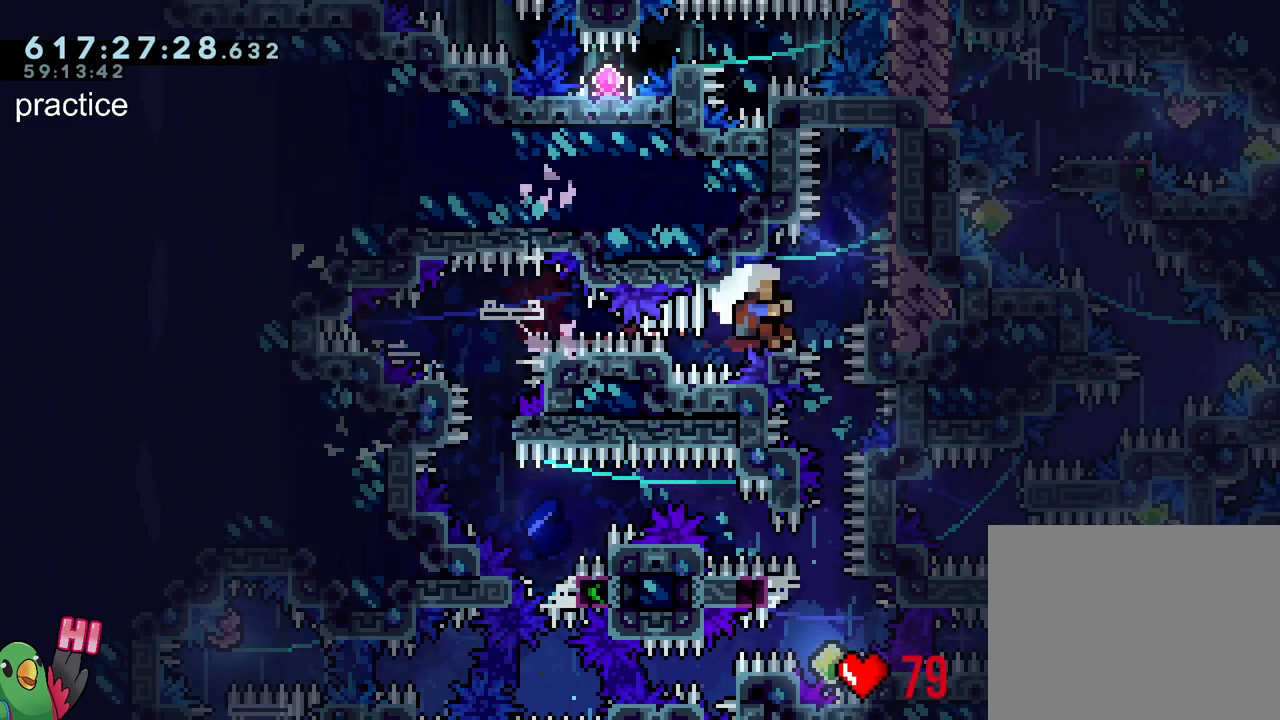
{"buttons": [], "left_stick": "center", "right_stick": "center", "events": [[100, "R1", "up"], [133, "L2", "up"], [133, "Y", "up"], [167, "left_stick", "center"], [183, "B", "up"], [317, "L2", "down"], [317, "R1", "down"], [367, "L2", "up"], [433, "R1", "up"]]}
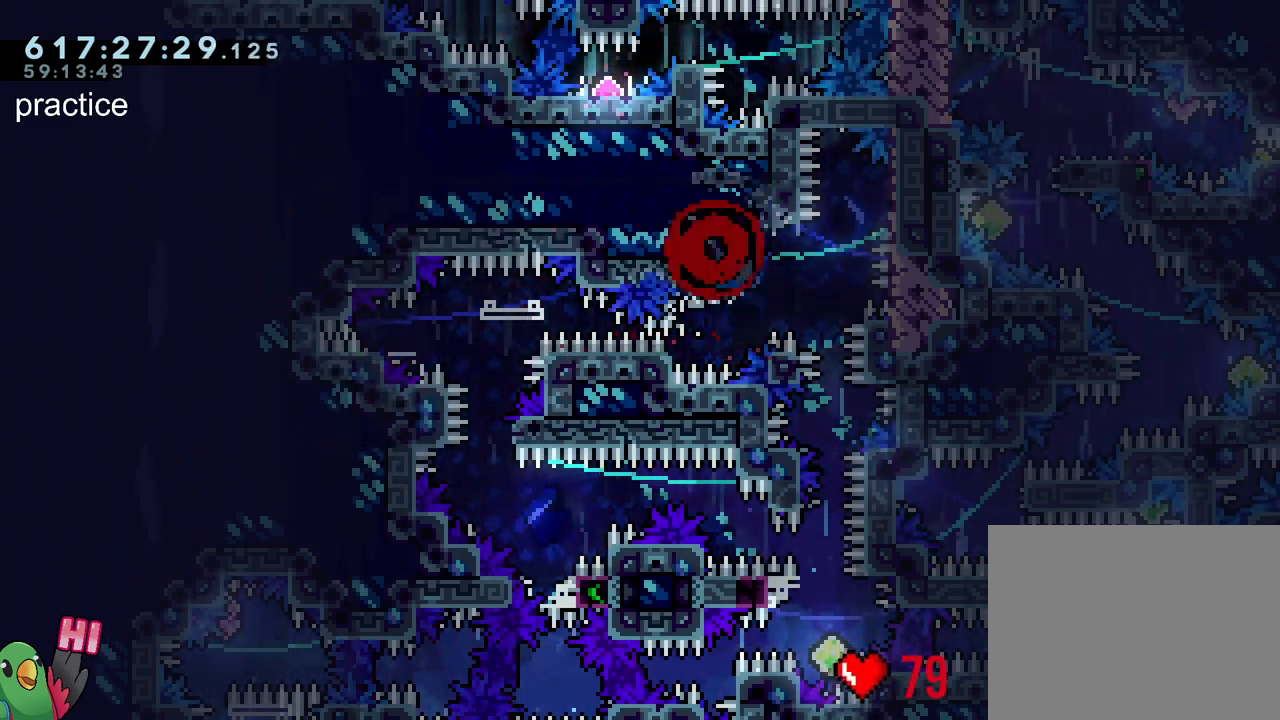
{"buttons": ["R1"], "left_stick": "center", "right_stick": "center", "events": [[50, "R2", "down"], [183, "L2", "down"], [183, "R2", "up"], [300, "L2", "up"], [367, "R1", "down"]]}
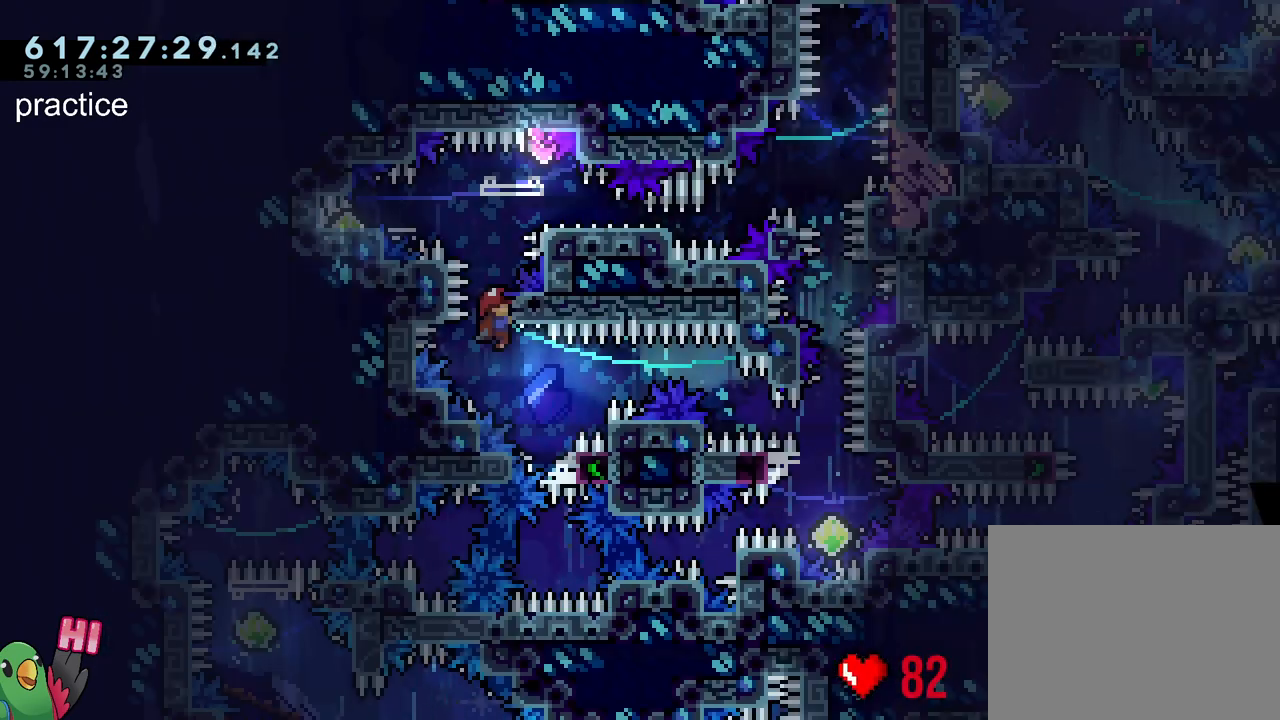
{"buttons": ["B", "R1"], "left_stick": "center", "right_stick": "center", "events": [[317, "L2", "down"], [333, "B", "down"], [400, "L2", "up"]]}
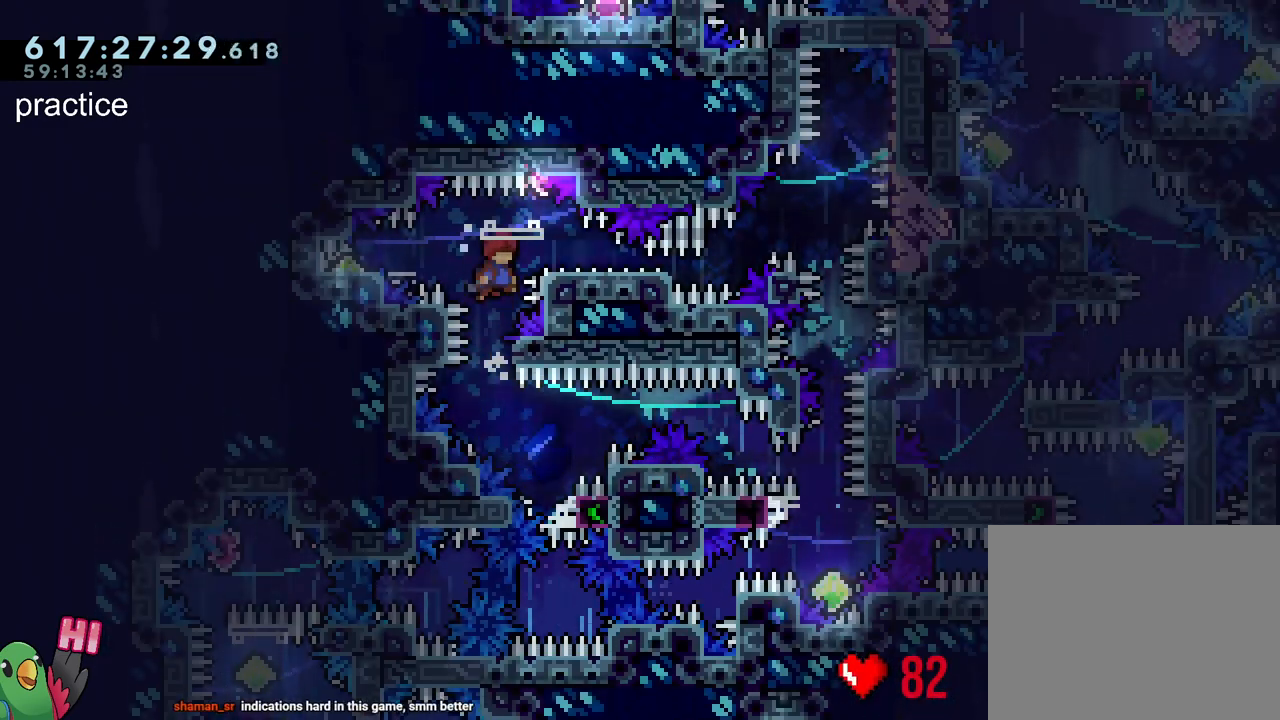
{"buttons": ["B", "Y", "L2", "R1"], "left_stick": "down-right", "right_stick": "center", "events": [[17, "L2", "down"], [100, "left_stick", "up-left"], [150, "Y", "down"], [150, "left_stick", "left"], [217, "Y", "up"], [250, "B", "up"], [333, "B", "down"], [333, "left_stick", "down-right"], [467, "Y", "down"]]}
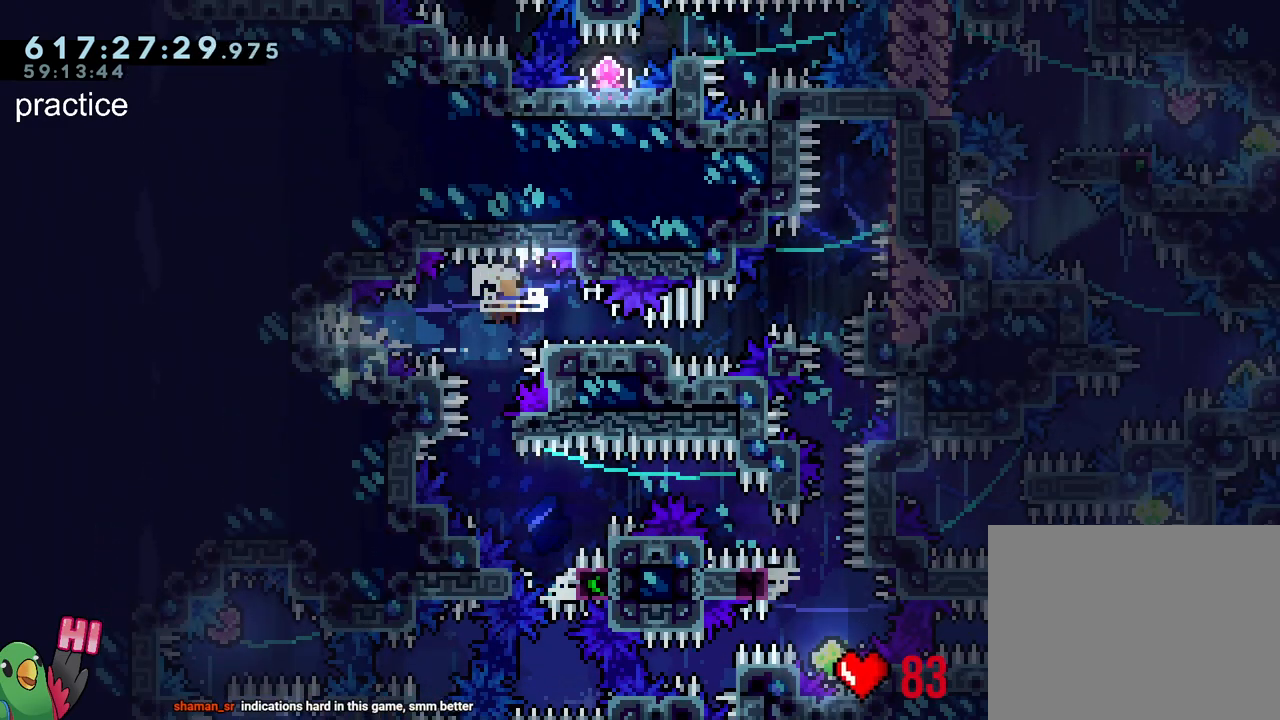
{"buttons": [], "left_stick": "center", "right_stick": "center", "events": [[83, "Y", "up"], [200, "left_stick", "up-right"], [217, "Y", "down"], [333, "R1", "up"], [350, "Y", "up"], [400, "L2", "up"], [417, "B", "up"], [417, "left_stick", "center"]]}
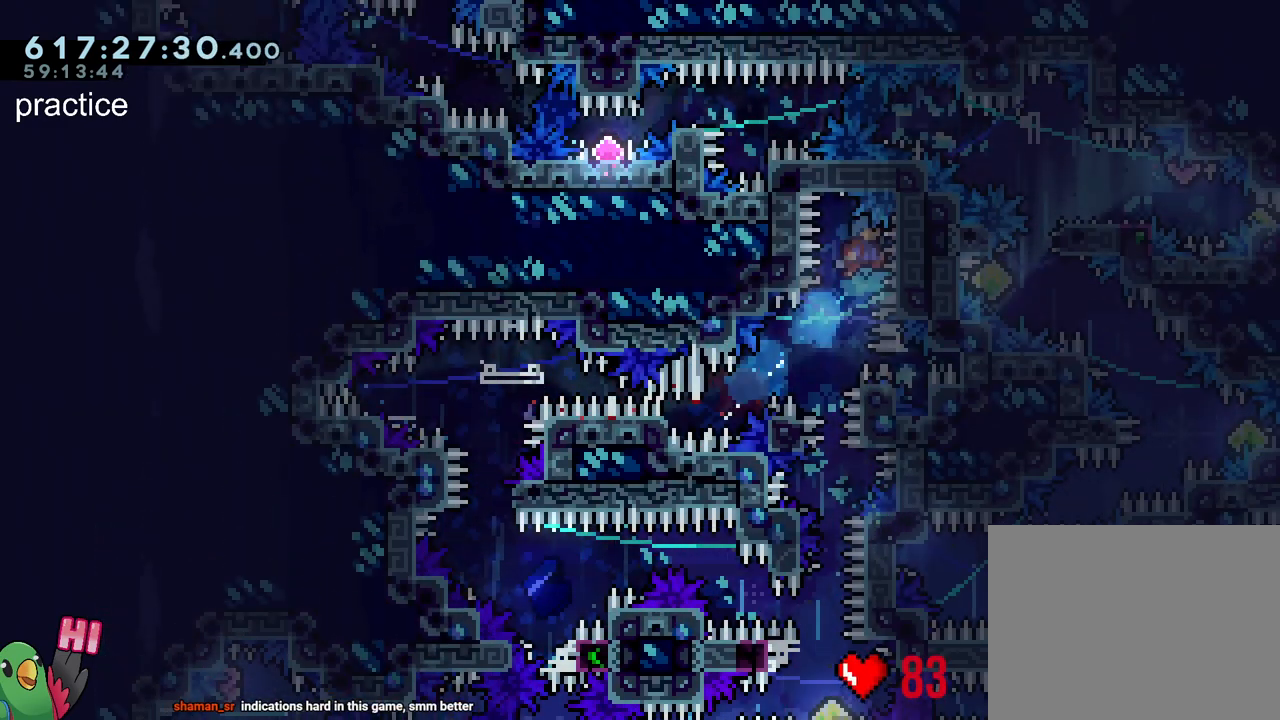
{"buttons": ["L2", "R1"], "left_stick": "center", "right_stick": "center", "events": [[33, "R1", "down"], [67, "L2", "down"]]}
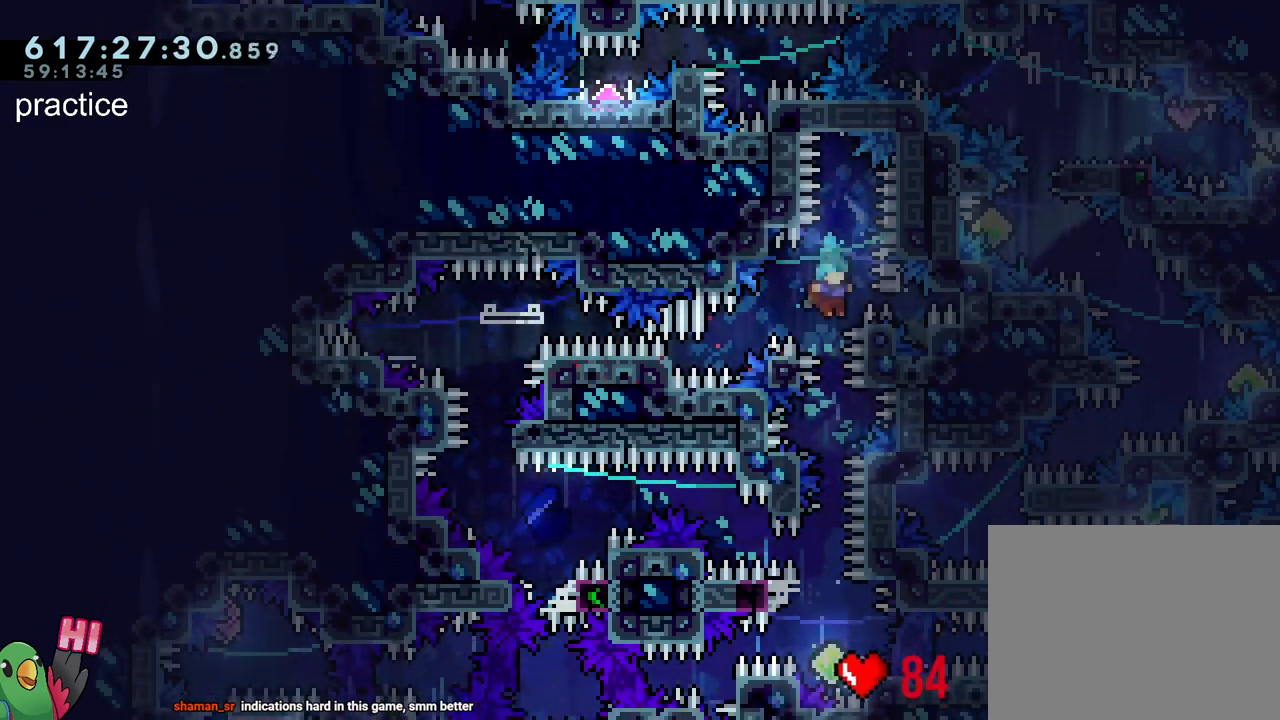
{"buttons": ["L2", "R1"], "left_stick": "center", "right_stick": "center", "events": []}
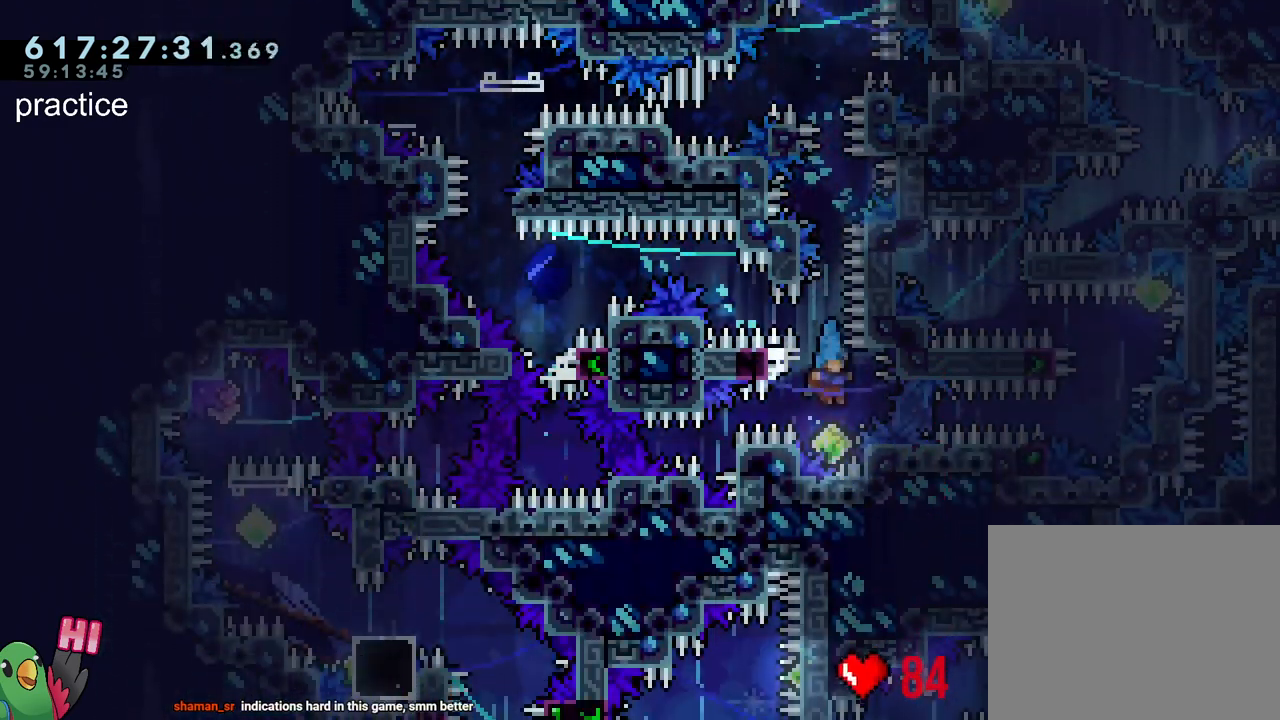
{"buttons": ["L1", "R1"], "left_stick": "center", "right_stick": "center", "events": [[83, "Y", "down"], [217, "L2", "up"], [233, "Y", "up"], [467, "L1", "down"]]}
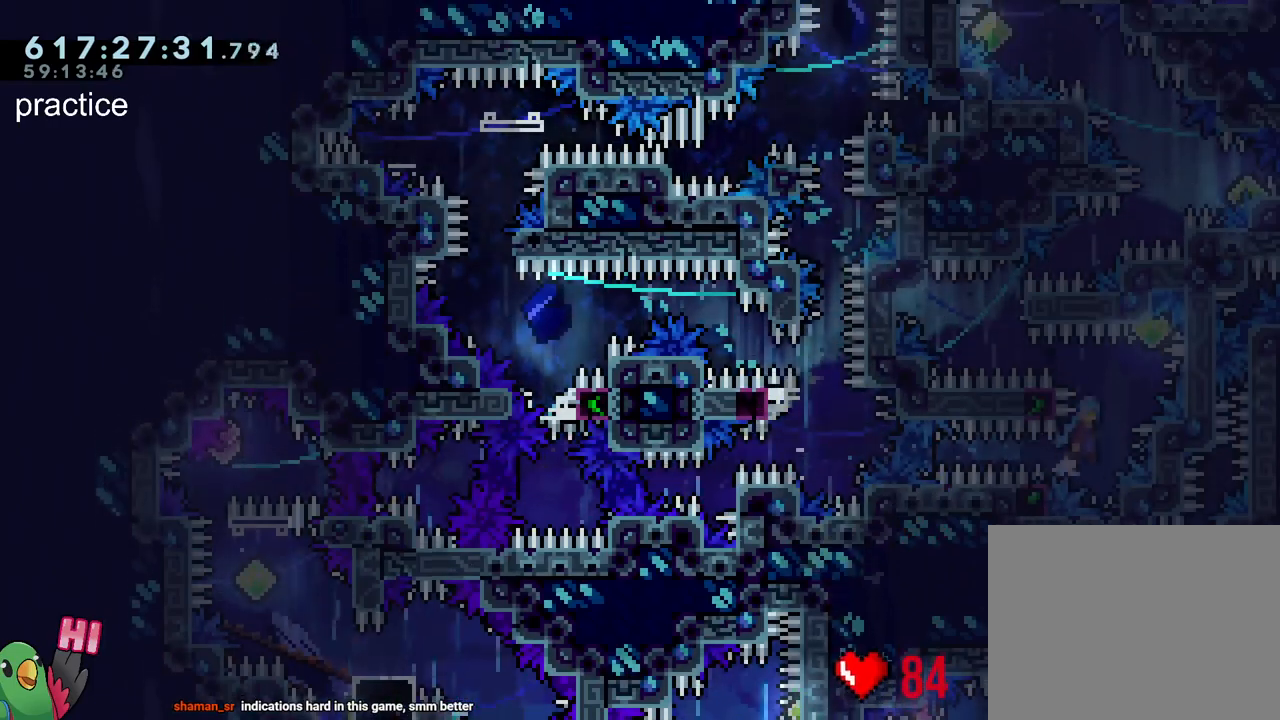
{"buttons": ["B", "R1"], "left_stick": "left", "right_stick": "center", "events": [[317, "Y", "down"], [317, "left_stick", "left"], [383, "B", "down"], [483, "Y", "up"], [500, "L1", "up"]]}
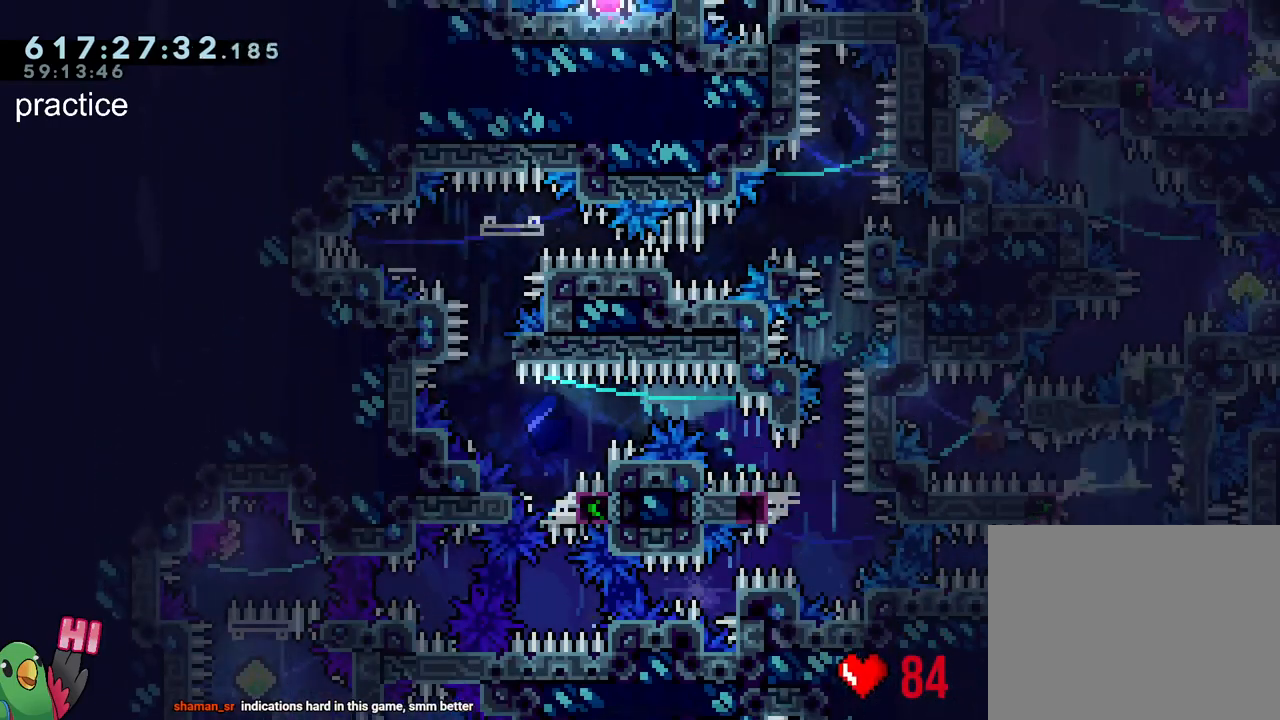
{"buttons": ["B", "R1"], "left_stick": "center", "right_stick": "center", "events": [[100, "Y", "down"], [100, "left_stick", "right"], [233, "B", "up"], [233, "Y", "up"], [283, "B", "down"], [500, "left_stick", "center"]]}
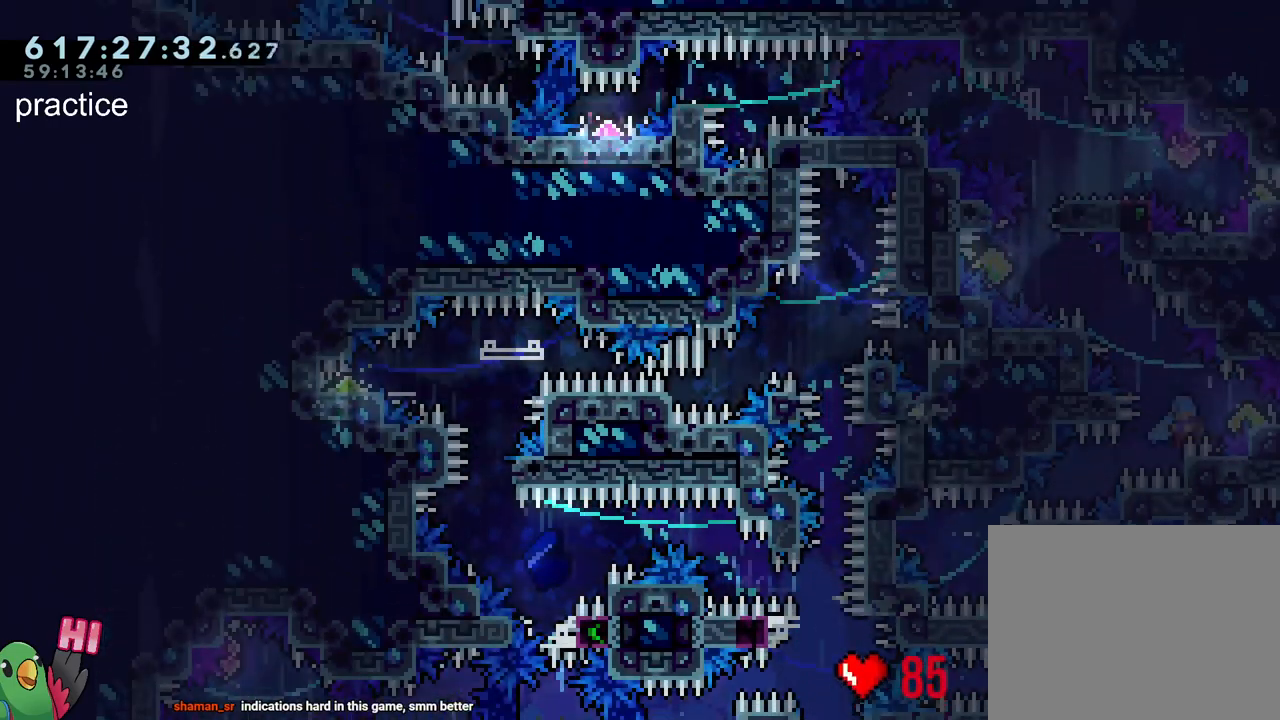
{"buttons": ["B", "R1"], "left_stick": "right", "right_stick": "center", "events": [[17, "left_stick", "up-left"], [83, "Y", "down"], [217, "Y", "up"], [250, "B", "up"], [267, "left_stick", "center"], [300, "B", "down"], [500, "left_stick", "right"]]}
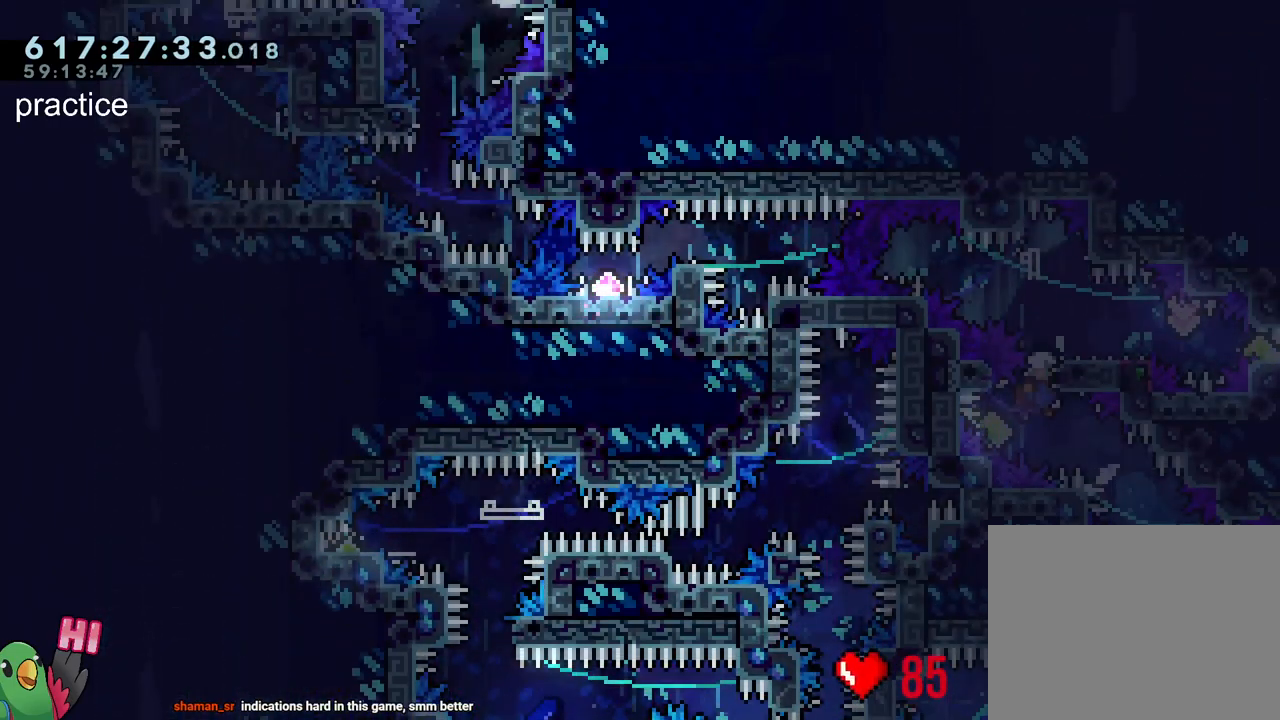
{"buttons": ["B", "R1"], "left_stick": "right", "right_stick": "center", "events": [[283, "left_stick", "center"], [300, "B", "up"], [350, "B", "down"], [450, "left_stick", "right"]]}
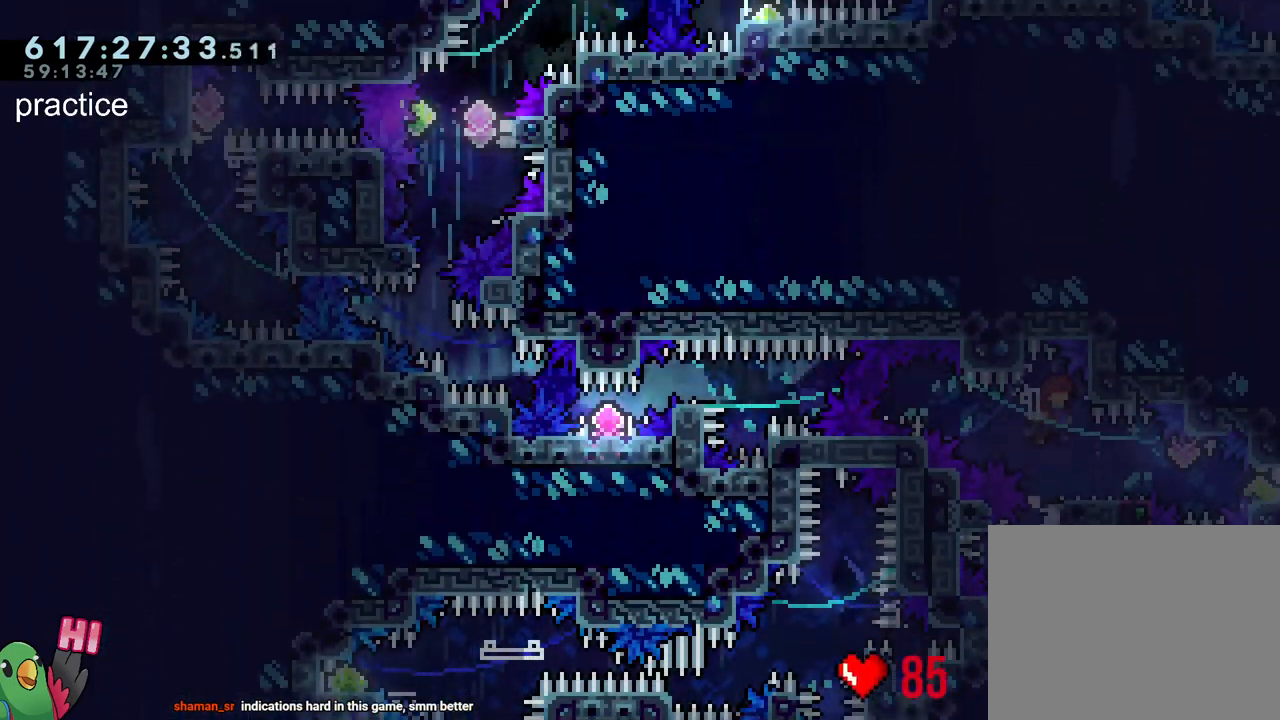
{"buttons": ["B", "R1"], "left_stick": "left", "right_stick": "center", "events": [[367, "R1", "up"], [367, "left_stick", "up-left"], [417, "left_stick", "left"], [467, "R1", "down"]]}
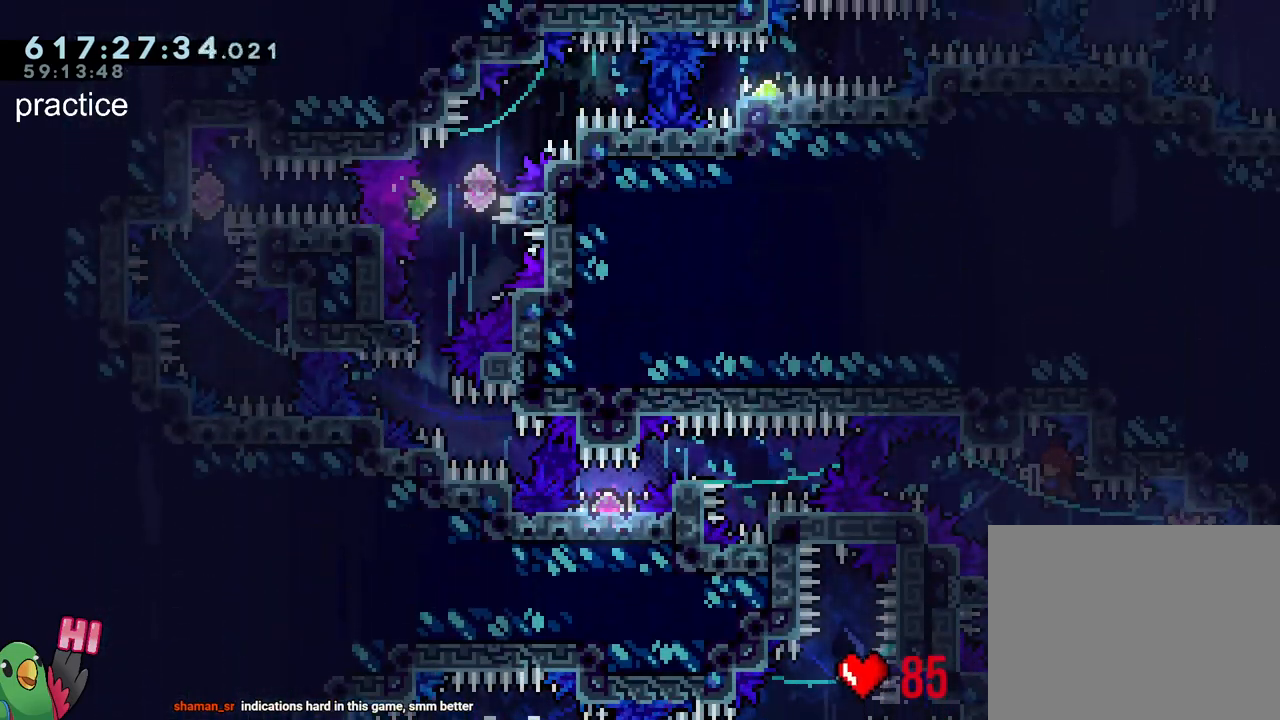
{"buttons": ["R1"], "left_stick": "center", "right_stick": "center", "events": [[133, "left_stick", "center"], [200, "B", "up"], [200, "R1", "up"], [500, "R1", "down"]]}
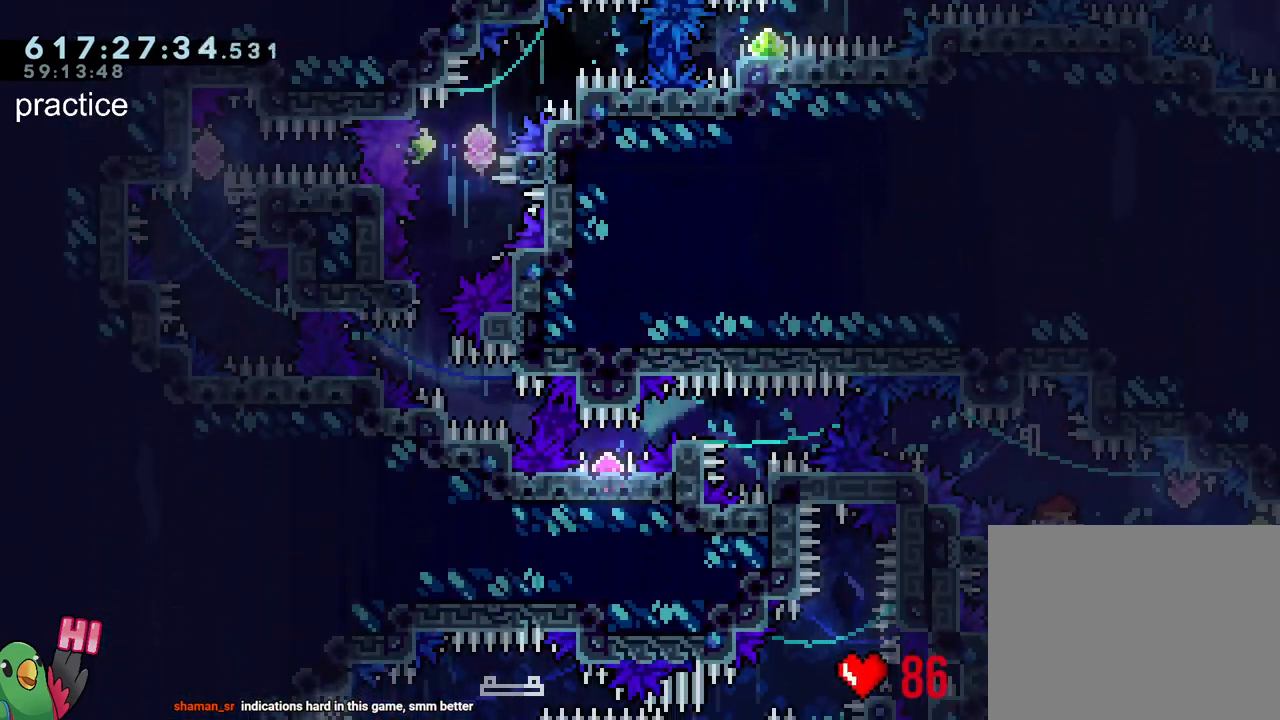
{"buttons": ["R1"], "left_stick": "center", "right_stick": "center", "events": [[200, "L2", "down"], [350, "Y", "down"], [450, "L2", "up"], [450, "Y", "up"]]}
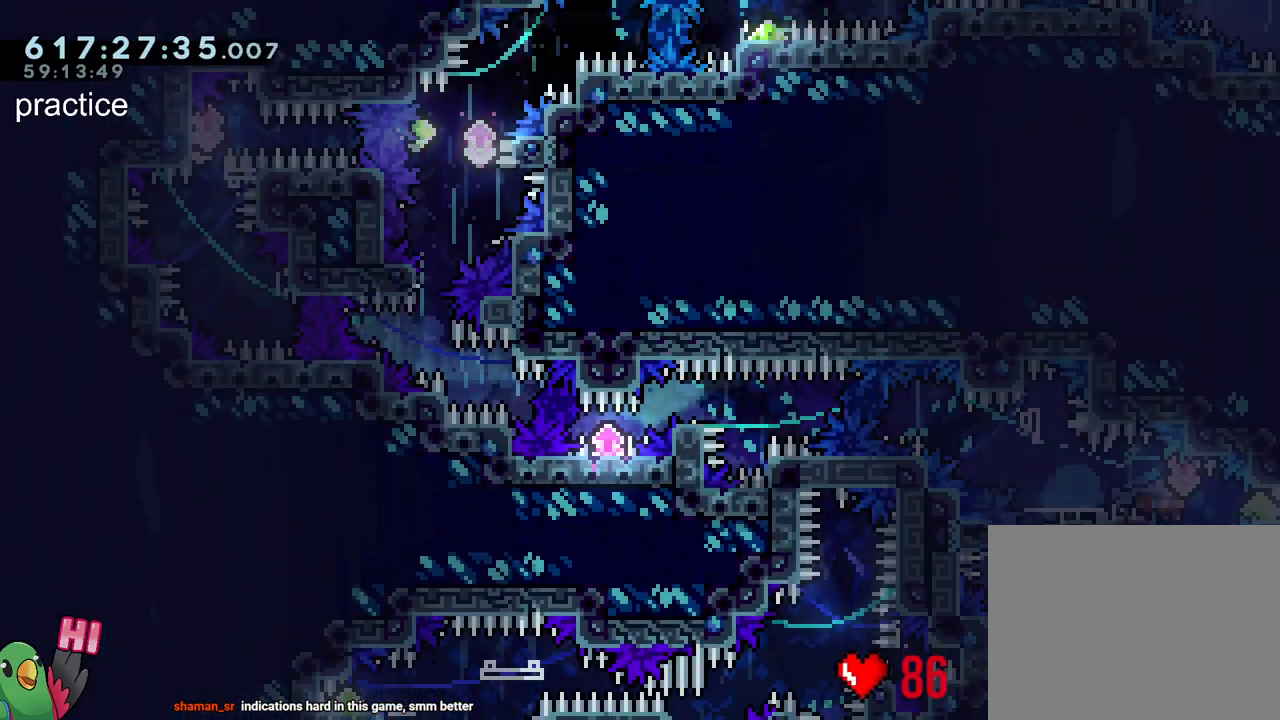
{"buttons": ["B", "L1", "R1"], "left_stick": "center", "right_stick": "center", "events": [[117, "B", "down"], [200, "Y", "down"], [233, "L1", "down"], [350, "Y", "up"]]}
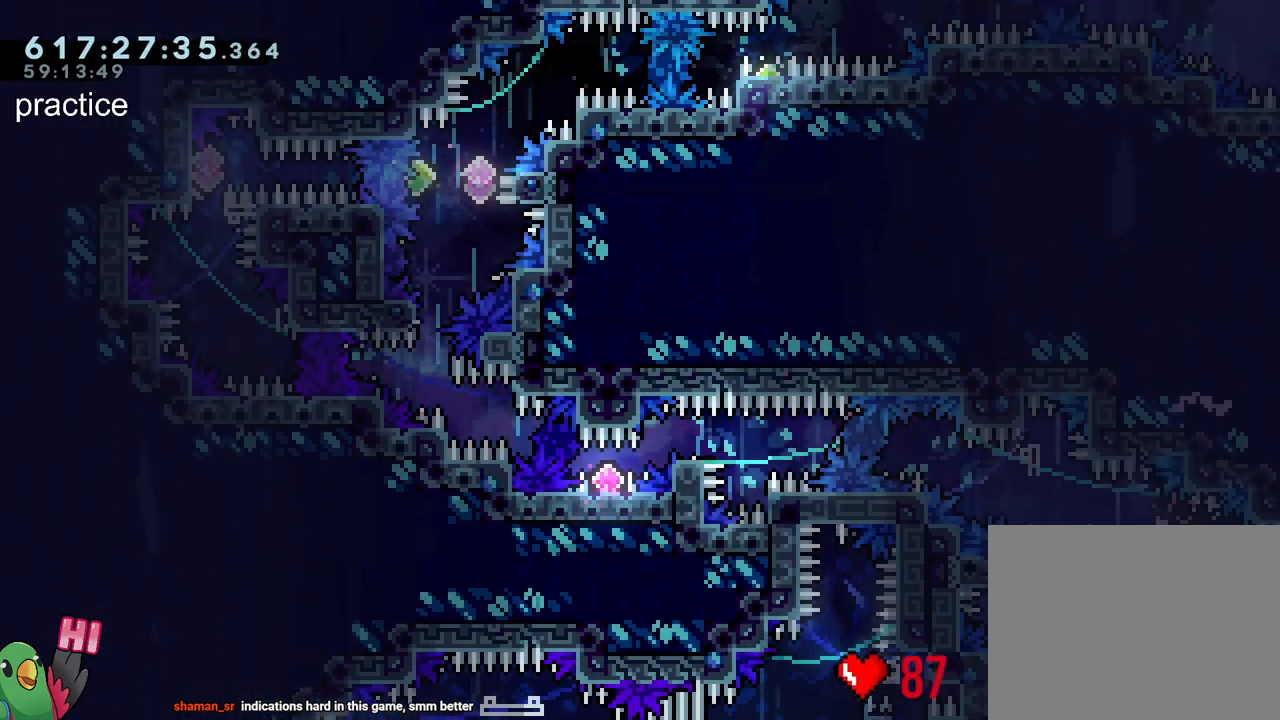
{"buttons": ["B", "L1", "R1"], "left_stick": "center", "right_stick": "center", "events": [[183, "B", "up"], [300, "B", "down"]]}
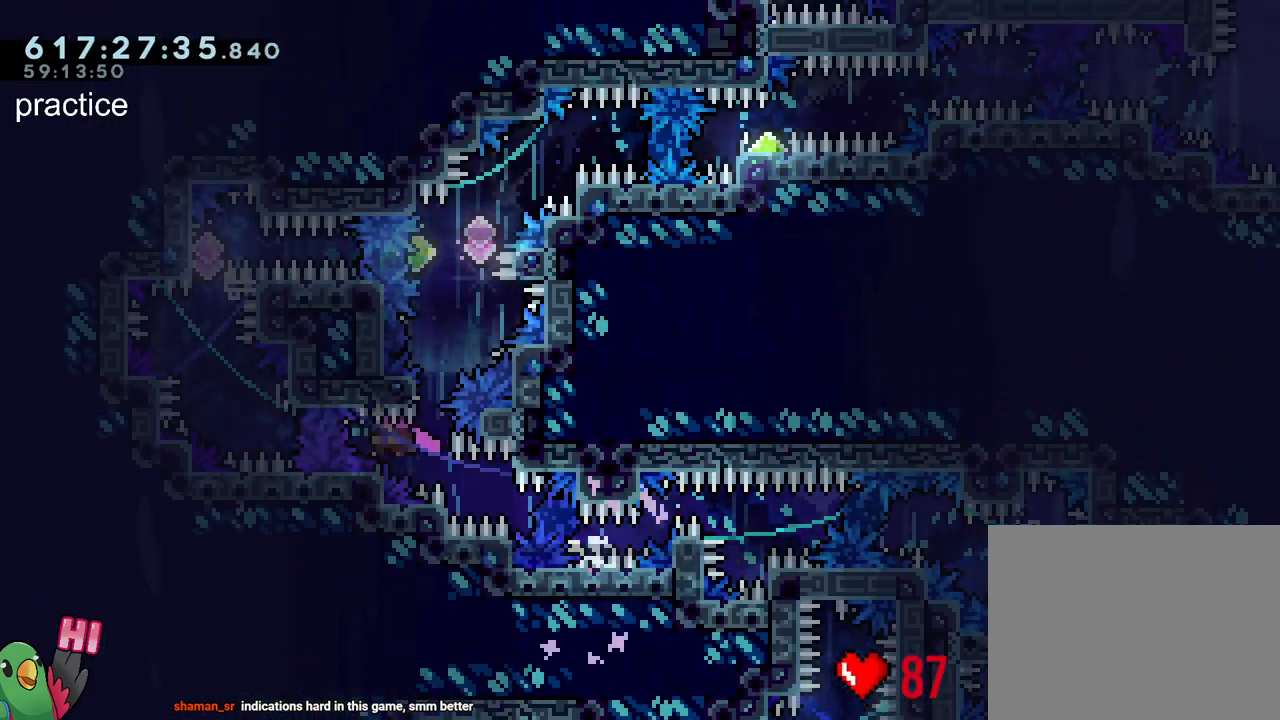
{"buttons": ["B", "L2", "R1"], "left_stick": "center", "right_stick": "center", "events": [[117, "B", "up"], [150, "B", "down"], [200, "L1", "up"], [367, "L2", "down"]]}
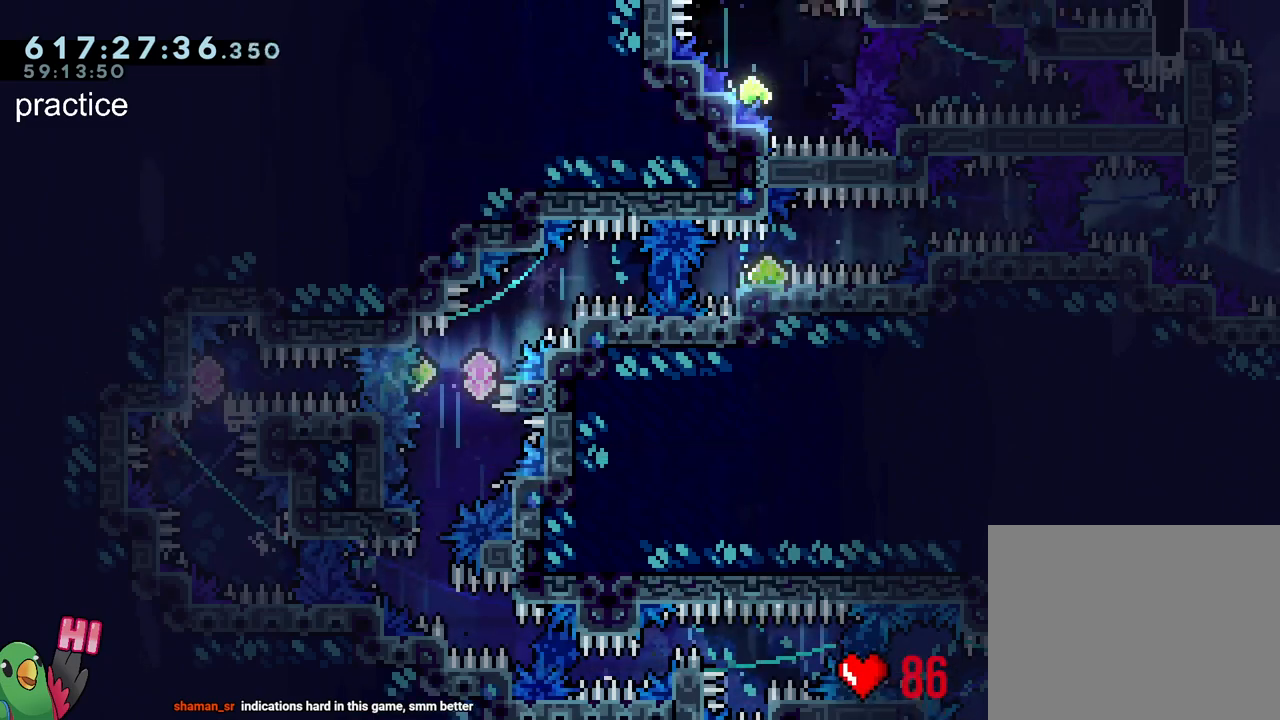
{"buttons": ["B", "L2"], "left_stick": "center", "right_stick": "center", "events": [[400, "Y", "down"], [500, "R1", "up"], [500, "Y", "up"]]}
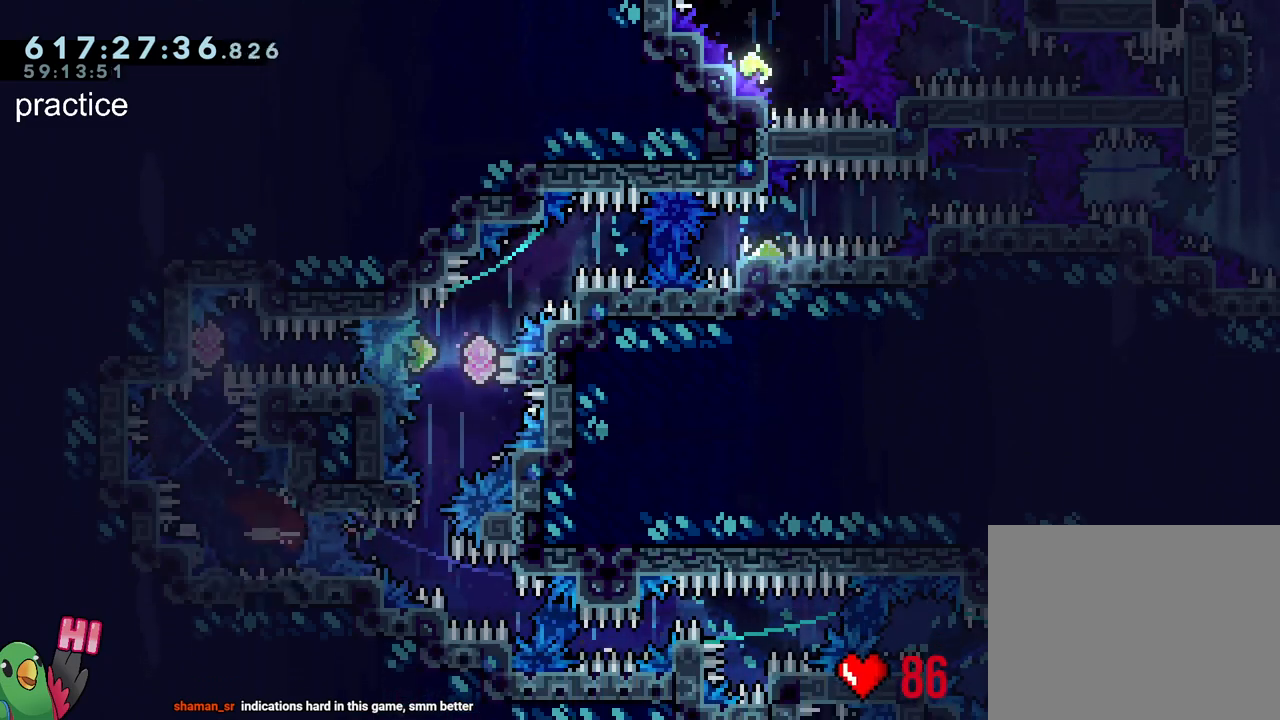
{"buttons": ["Y", "L2"], "left_stick": "left", "right_stick": "center", "events": [[50, "B", "up"], [117, "left_stick", "up"], [133, "Y", "down"], [300, "Y", "up"], [367, "left_stick", "left"], [433, "Y", "down"]]}
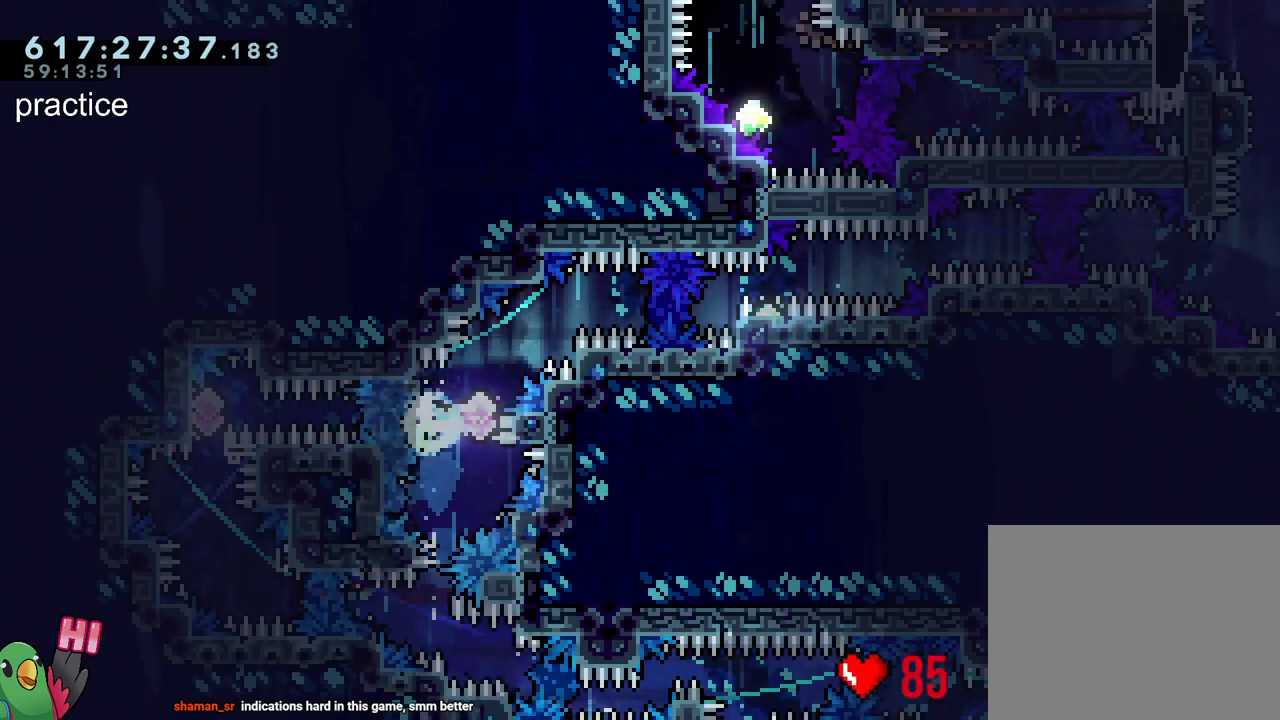
{"buttons": [], "left_stick": "up-right", "right_stick": "center", "events": [[83, "Y", "up"], [117, "left_stick", "right"], [200, "Y", "down"], [350, "Y", "up"], [433, "L2", "up"], [483, "left_stick", "up-right"]]}
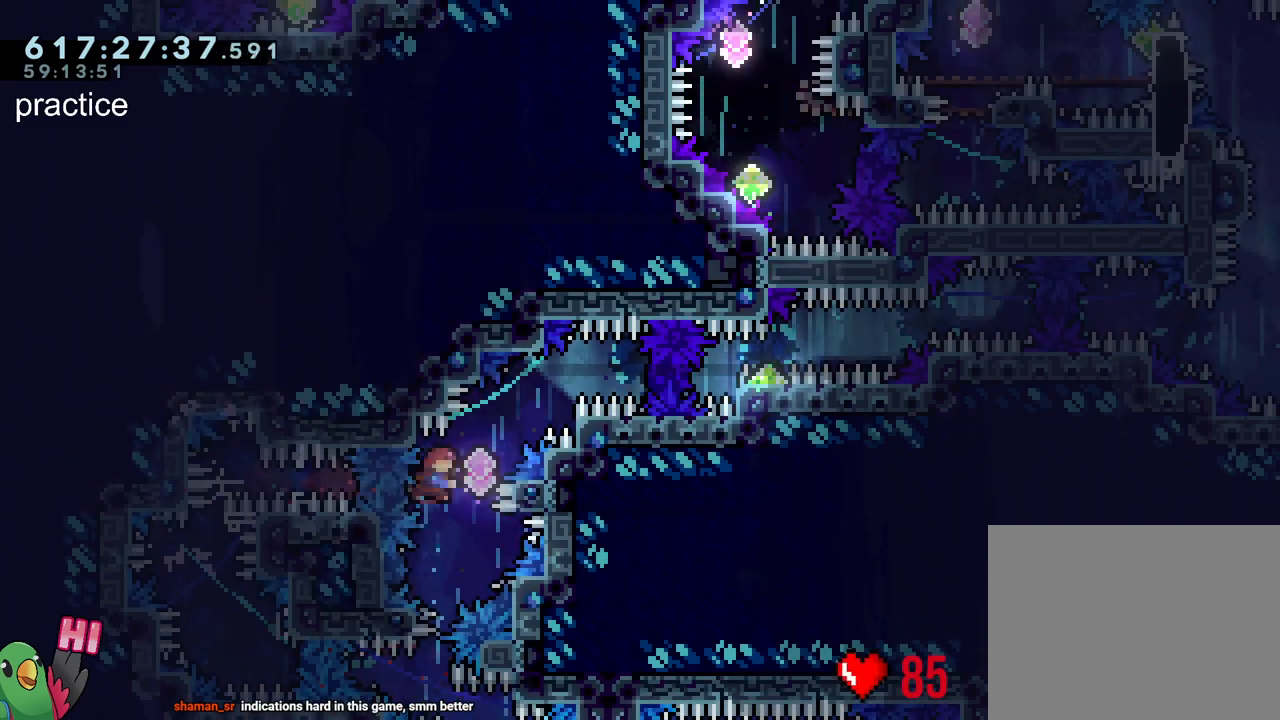
{"buttons": ["L2"], "left_stick": "right", "right_stick": "center", "events": [[17, "Y", "down"], [167, "Y", "up"], [217, "left_stick", "right"], [250, "L2", "down"], [300, "Y", "down"], [450, "Y", "up"]]}
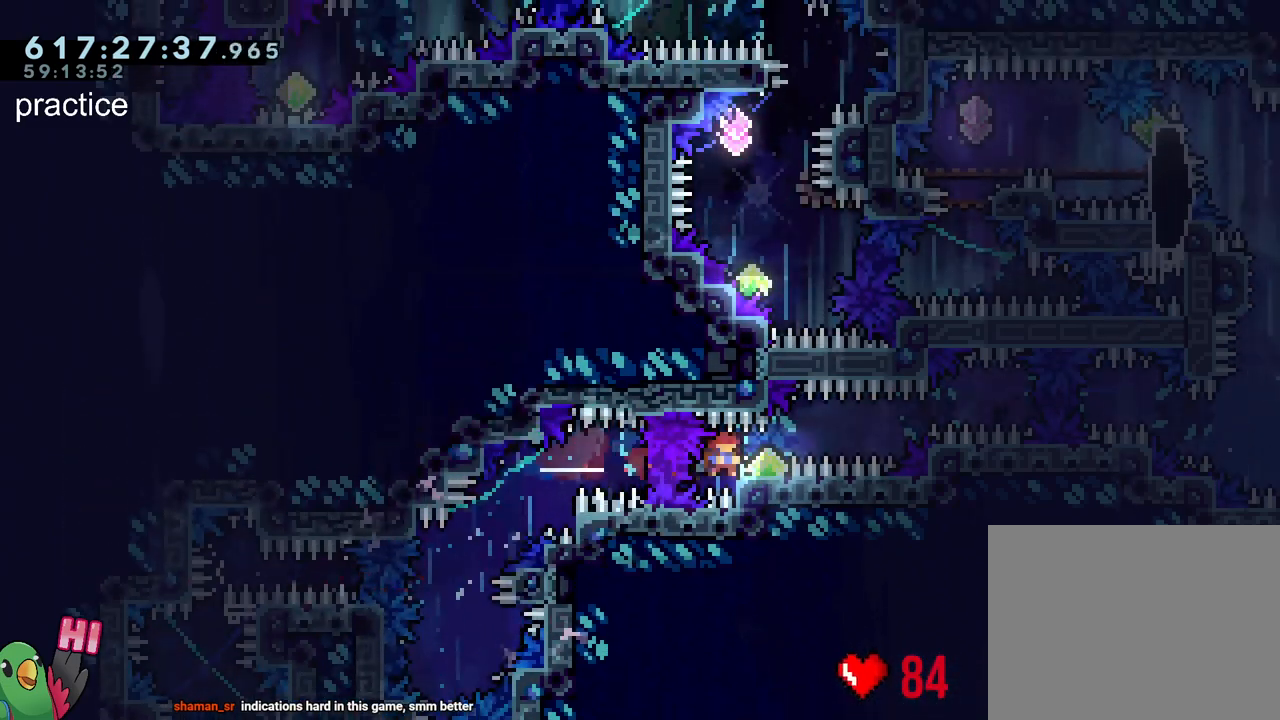
{"buttons": [], "left_stick": "right", "right_stick": "center", "events": [[33, "L2", "up"], [117, "B", "down"], [500, "B", "up"]]}
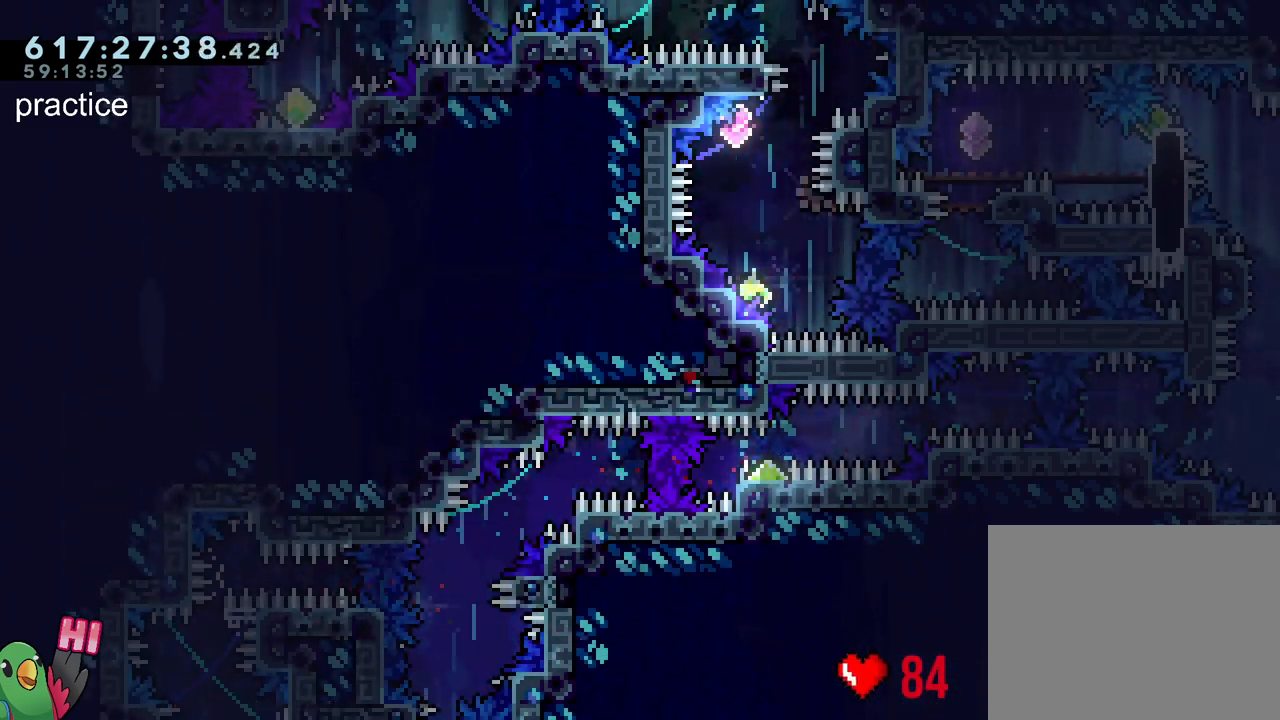
{"buttons": [], "left_stick": "center", "right_stick": "center", "events": [[17, "left_stick", "center"], [217, "R2", "down"], [350, "R2", "up"]]}
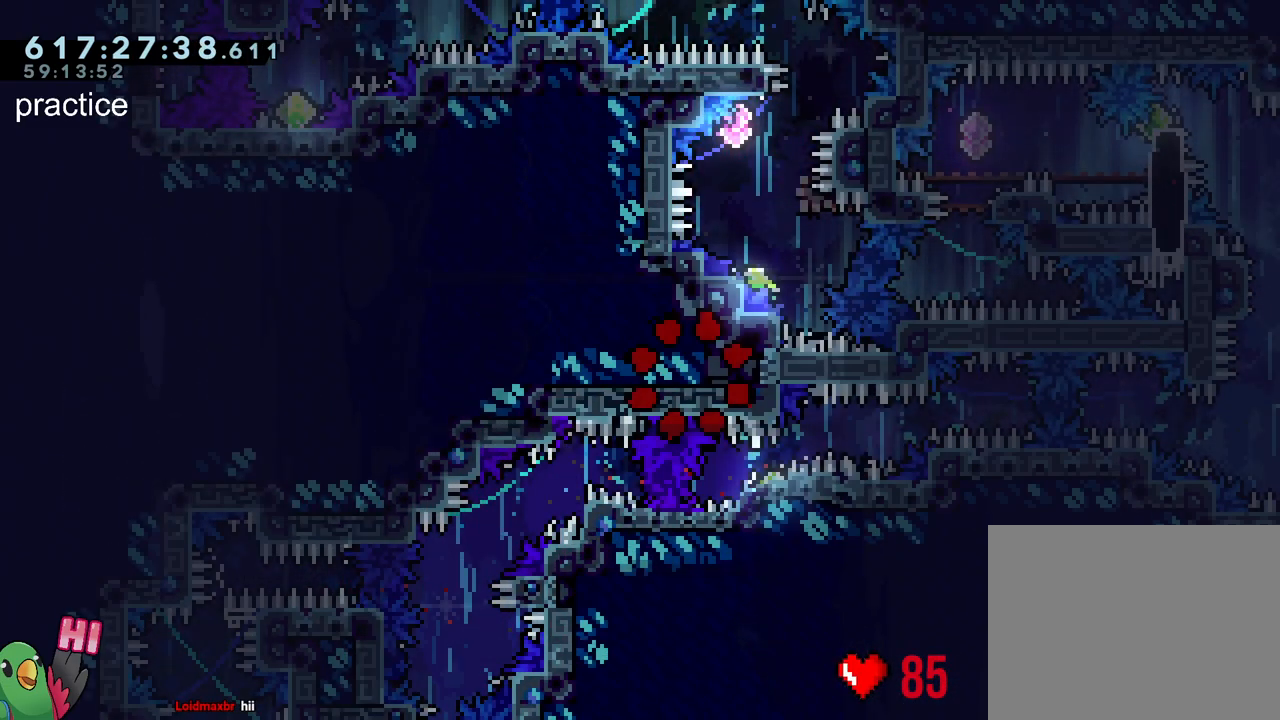
{"buttons": [], "left_stick": "center", "right_stick": "center", "events": []}
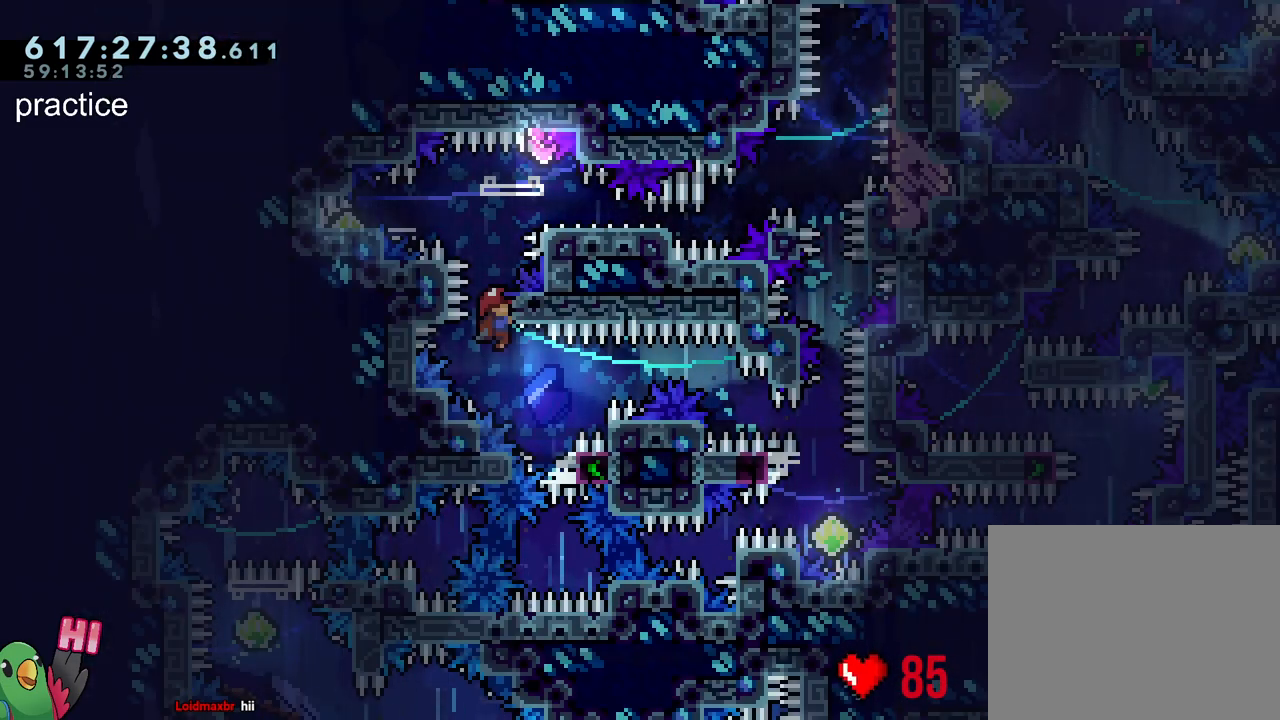
{"buttons": [], "left_stick": "center", "right_stick": "center", "events": []}
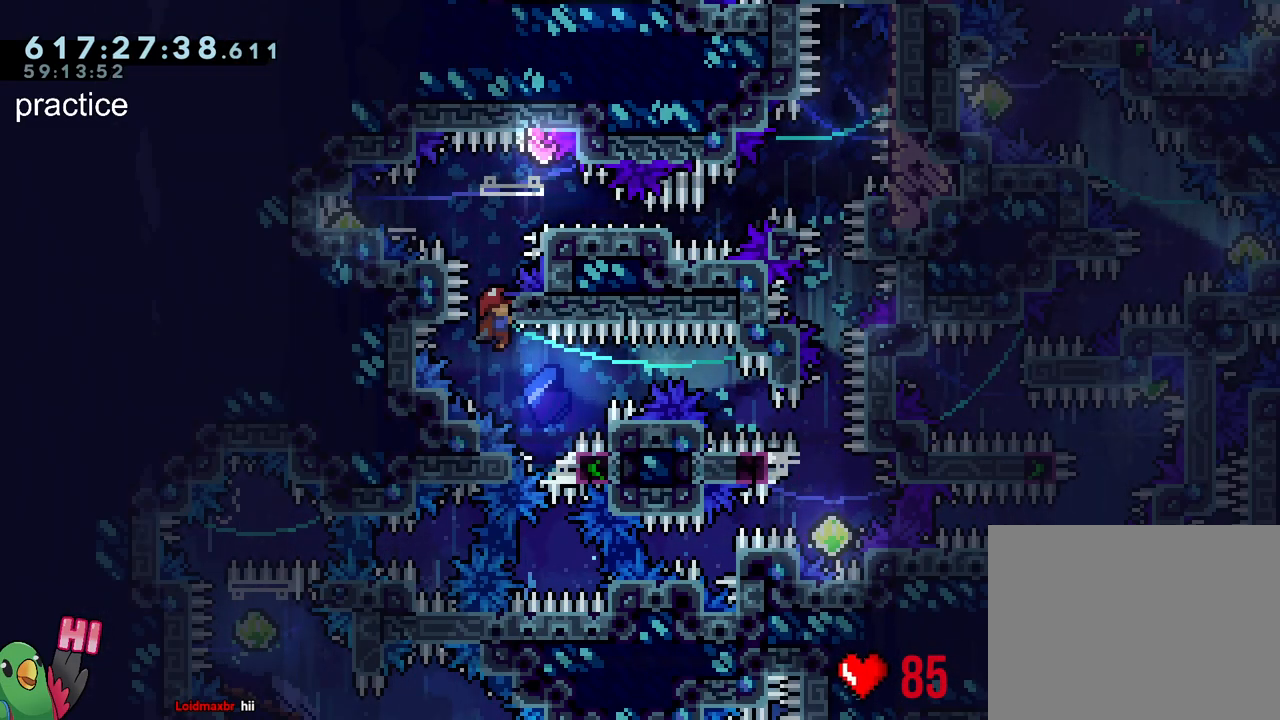
{"buttons": ["L2", "R1"], "left_stick": "center", "right_stick": "center", "events": [[383, "L2", "down"], [400, "R1", "down"]]}